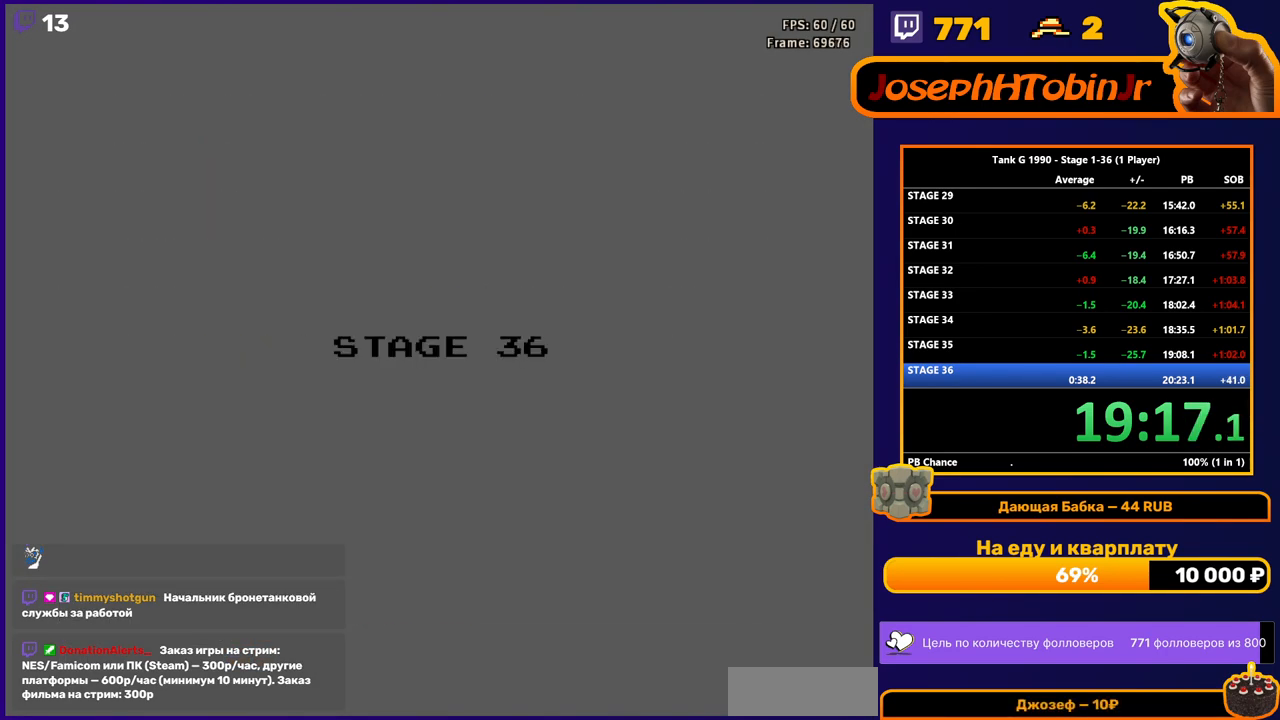
Gameplay with a controller (Nintendo layout); each line is a JSON object with the inputs held at the frame after it. "events" lists button and stick changes between this image and that frame as [ms after this image, input, new state], when the widget could be followed in between. Not read: L3 R3.
{"buttons": ["DPAD_UP"], "events": [[450, "DPAD_UP", "down"]]}
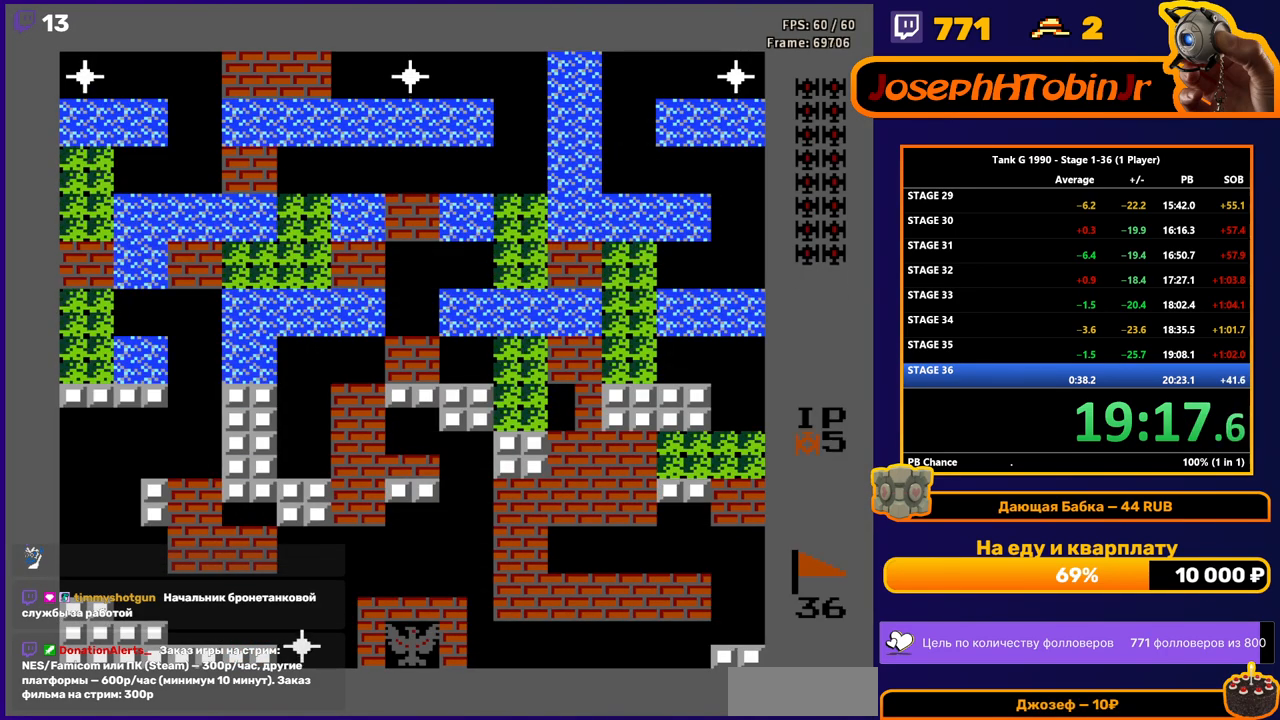
{"buttons": ["B", "DPAD_UP"], "events": [[17, "B", "down"]]}
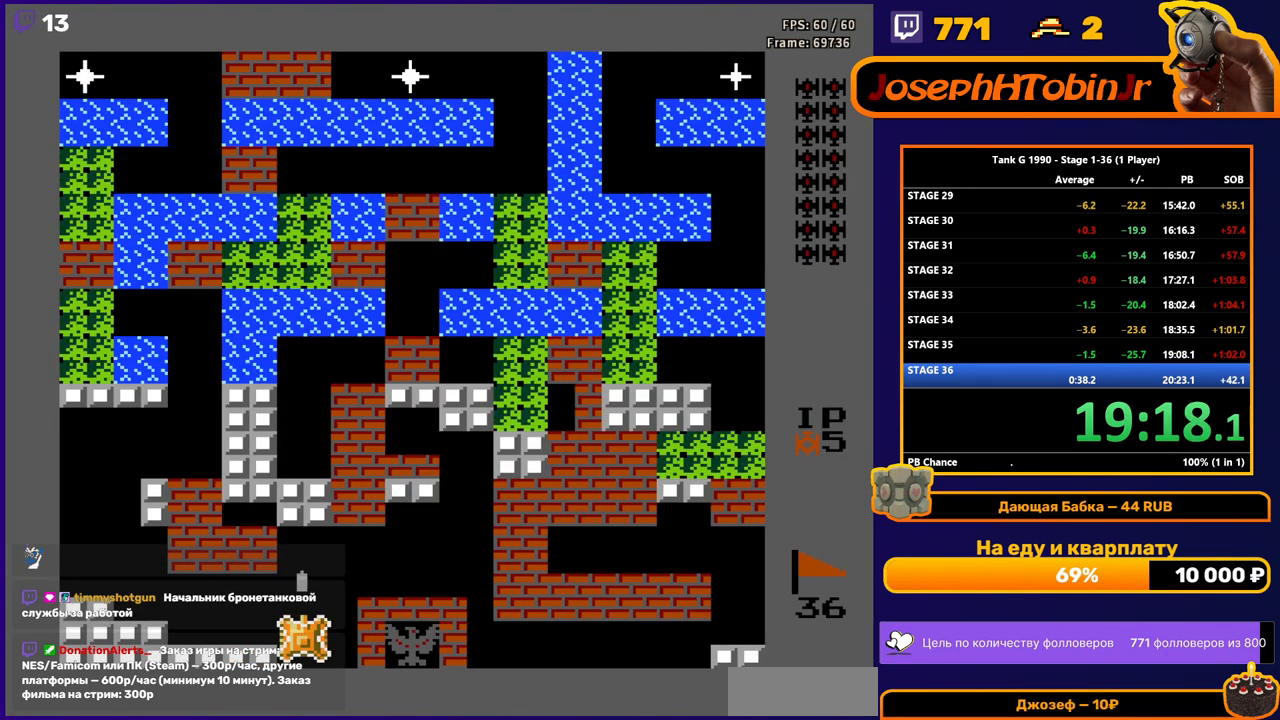
{"buttons": ["B", "DPAD_UP"], "events": []}
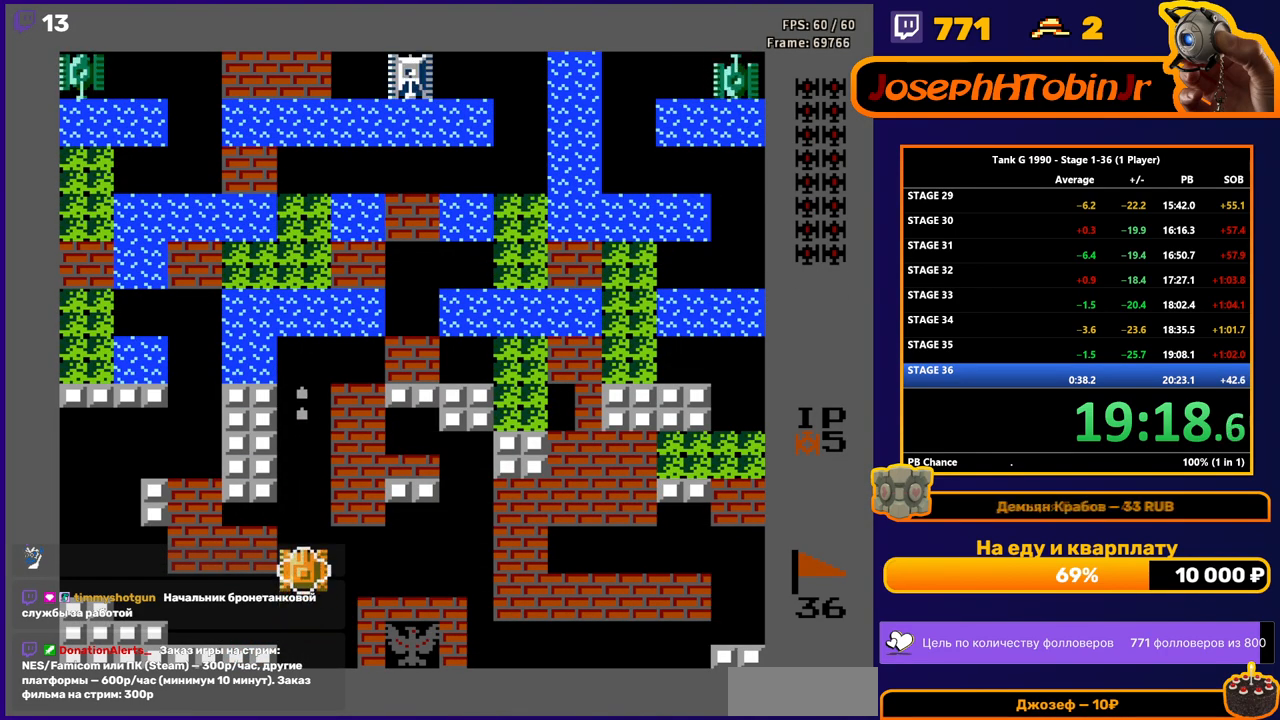
{"buttons": ["DPAD_UP"], "events": [[250, "B", "up"]]}
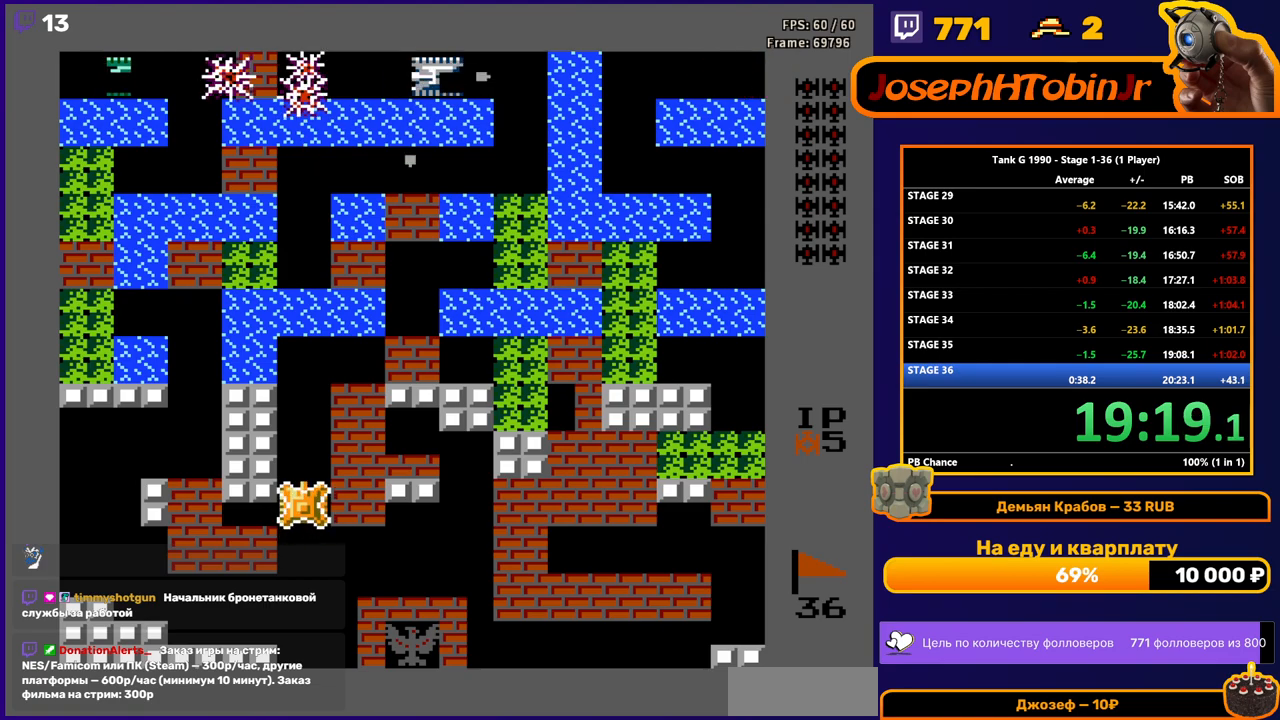
{"buttons": ["DPAD_UP"], "events": []}
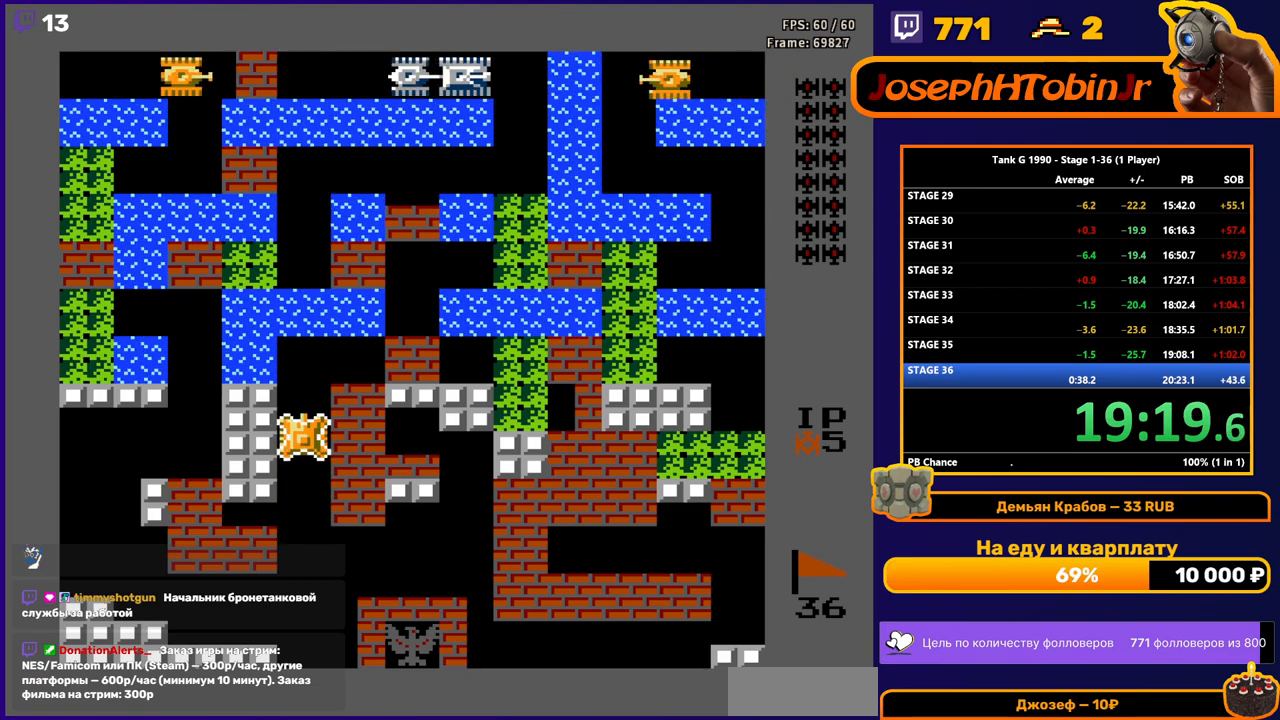
{"buttons": ["DPAD_UP"], "events": []}
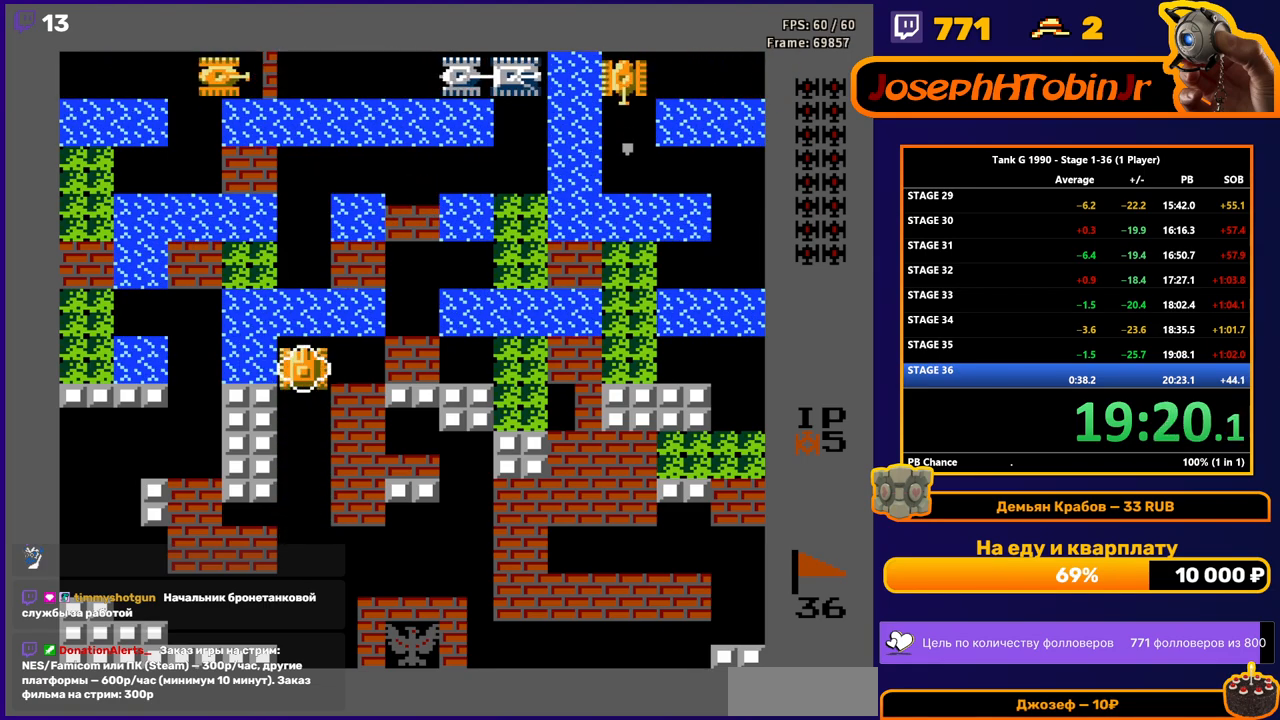
{"buttons": ["DPAD_RIGHT"], "events": [[50, "DPAD_RIGHT", "down"], [67, "DPAD_UP", "up"], [117, "B", "down"], [217, "B", "up"]]}
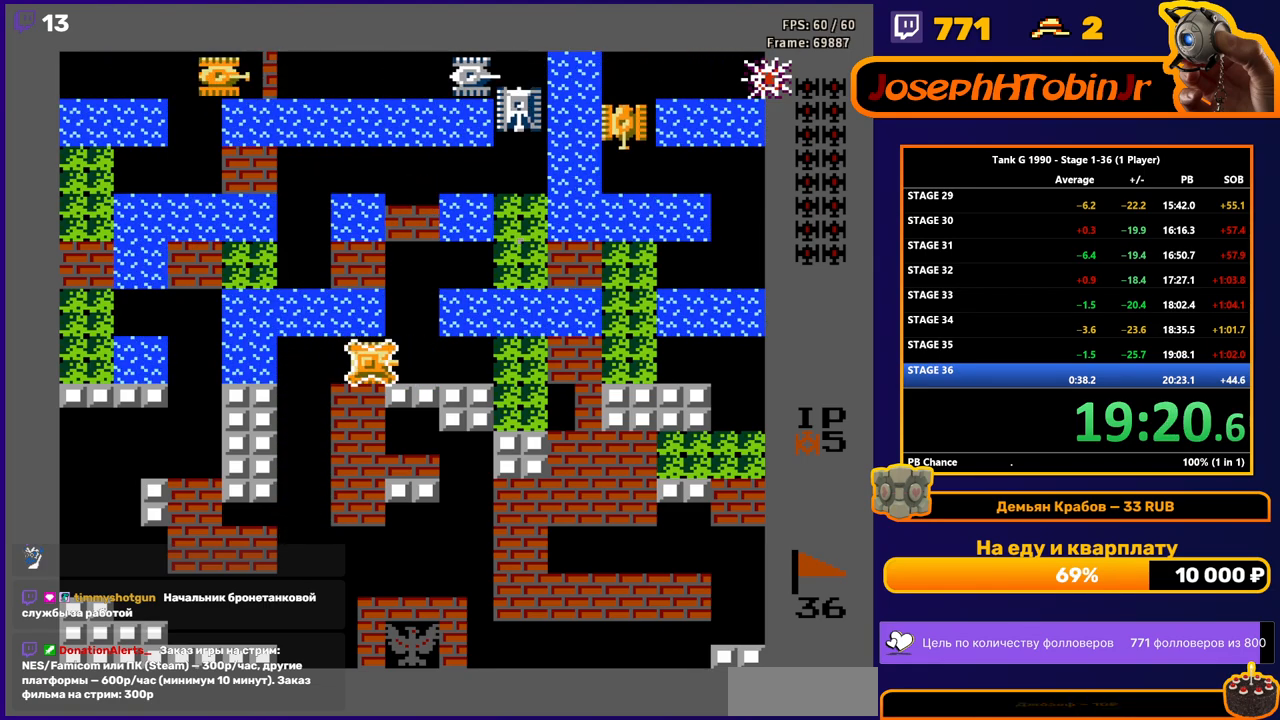
{"buttons": ["DPAD_UP"], "events": [[233, "DPAD_RIGHT", "up"], [233, "DPAD_UP", "down"], [283, "B", "down"], [450, "B", "up"]]}
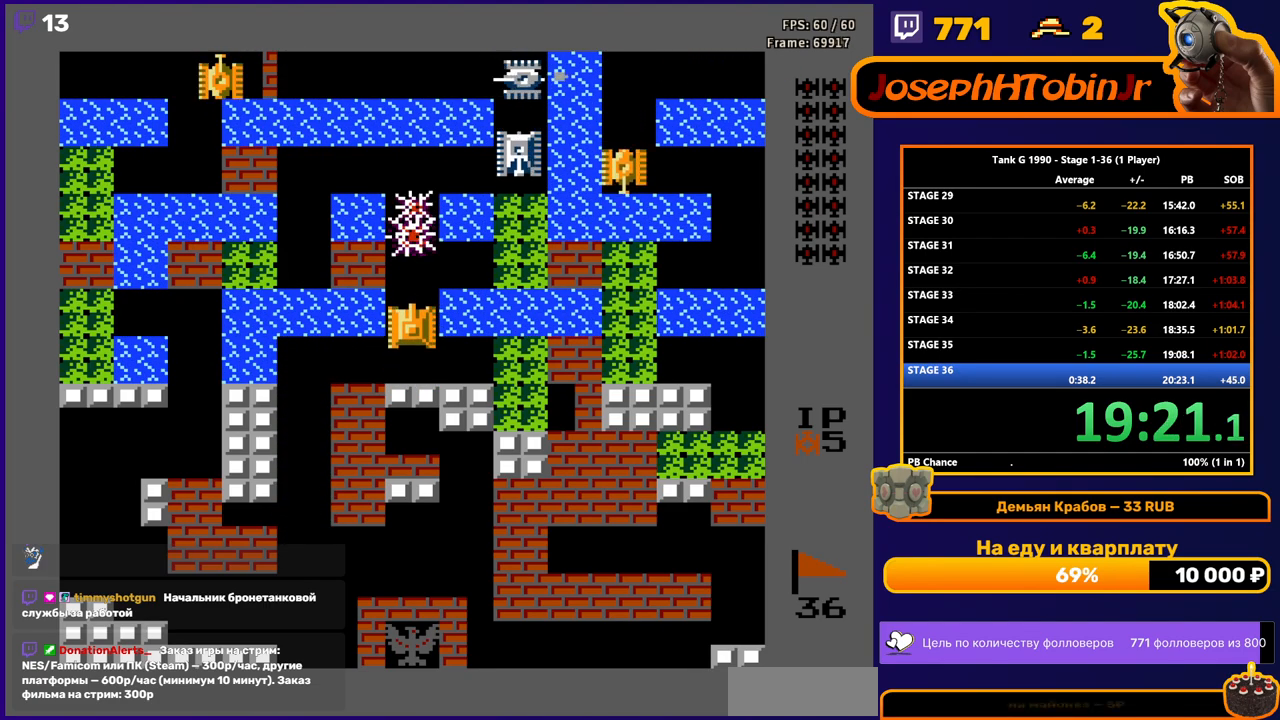
{"buttons": ["DPAD_UP"], "events": []}
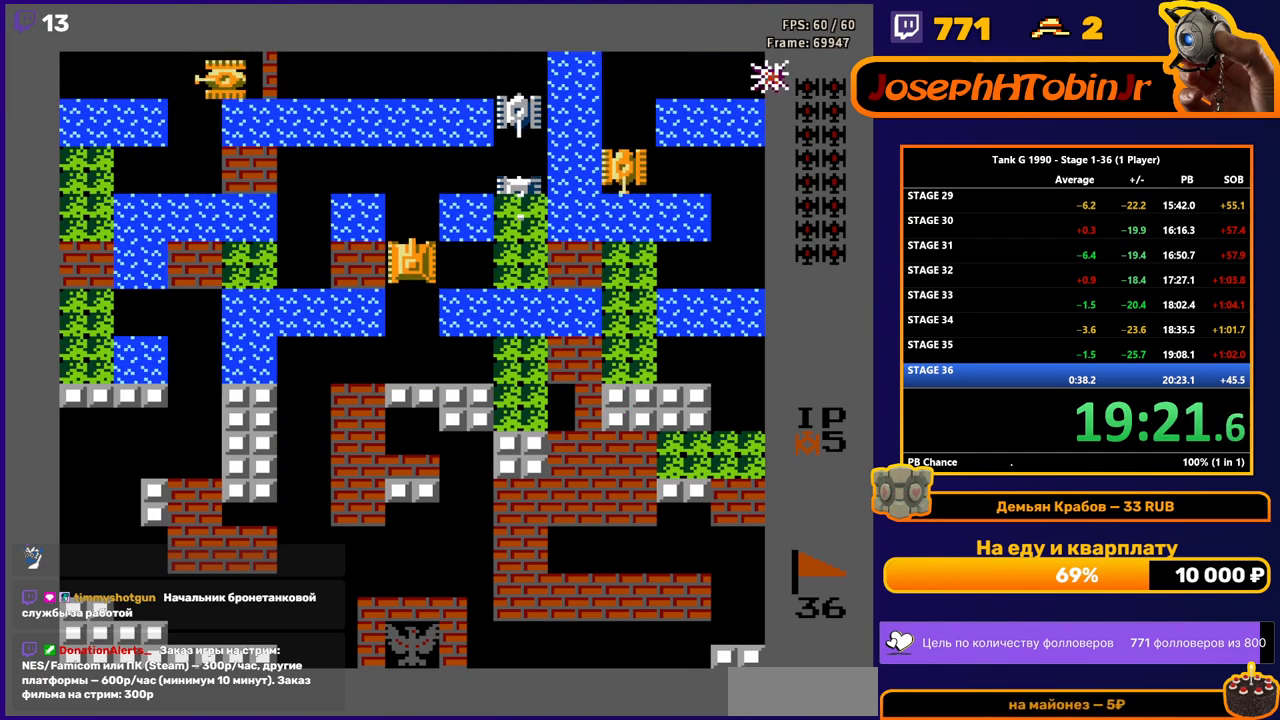
{"buttons": ["DPAD_UP"], "events": [[133, "DPAD_RIGHT", "down"], [150, "DPAD_UP", "up"], [183, "B", "down"], [250, "B", "up"], [250, "DPAD_RIGHT", "up"], [250, "DPAD_UP", "down"]]}
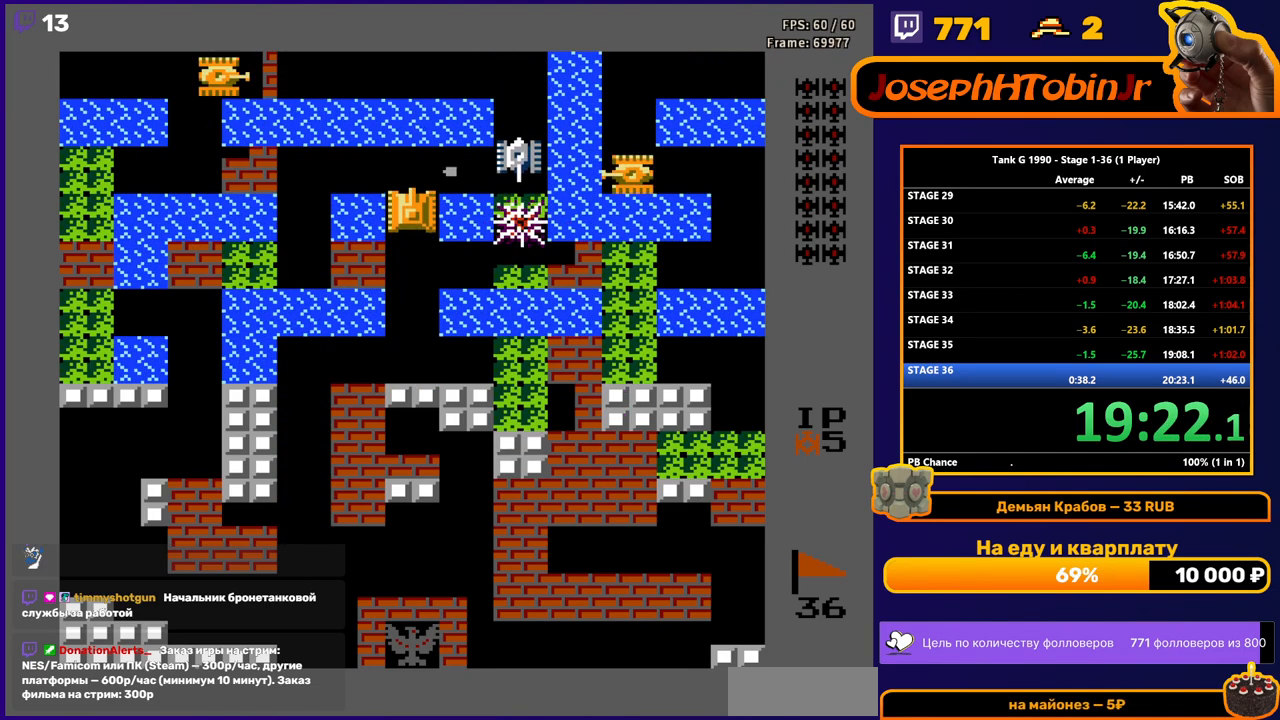
{"buttons": [], "events": [[50, "DPAD_RIGHT", "down"], [50, "DPAD_UP", "up"], [83, "DPAD_RIGHT", "up"], [133, "DPAD_DOWN", "down"], [317, "DPAD_DOWN", "up"], [350, "DPAD_RIGHT", "down"], [383, "B", "down"], [483, "DPAD_RIGHT", "up"], [500, "B", "up"]]}
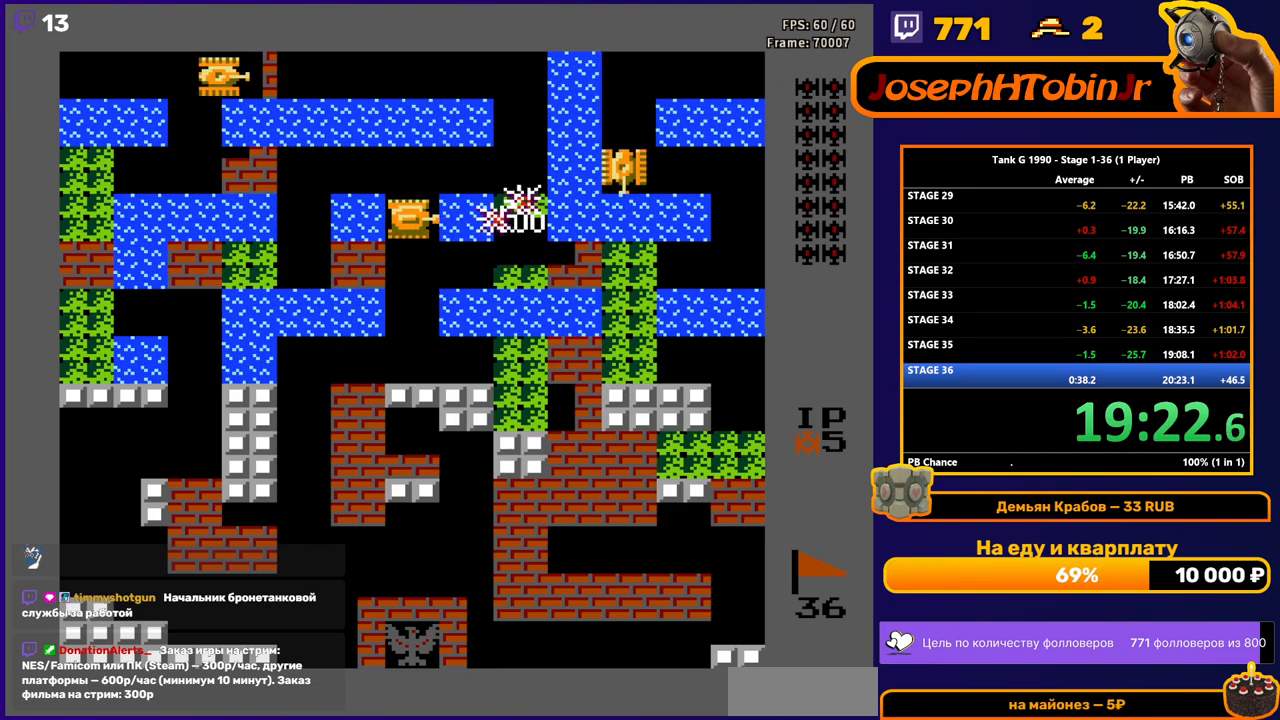
{"buttons": ["B"], "events": [[50, "DPAD_UP", "down"], [250, "DPAD_RIGHT", "down"], [267, "DPAD_UP", "up"], [283, "B", "down"], [383, "DPAD_RIGHT", "up"]]}
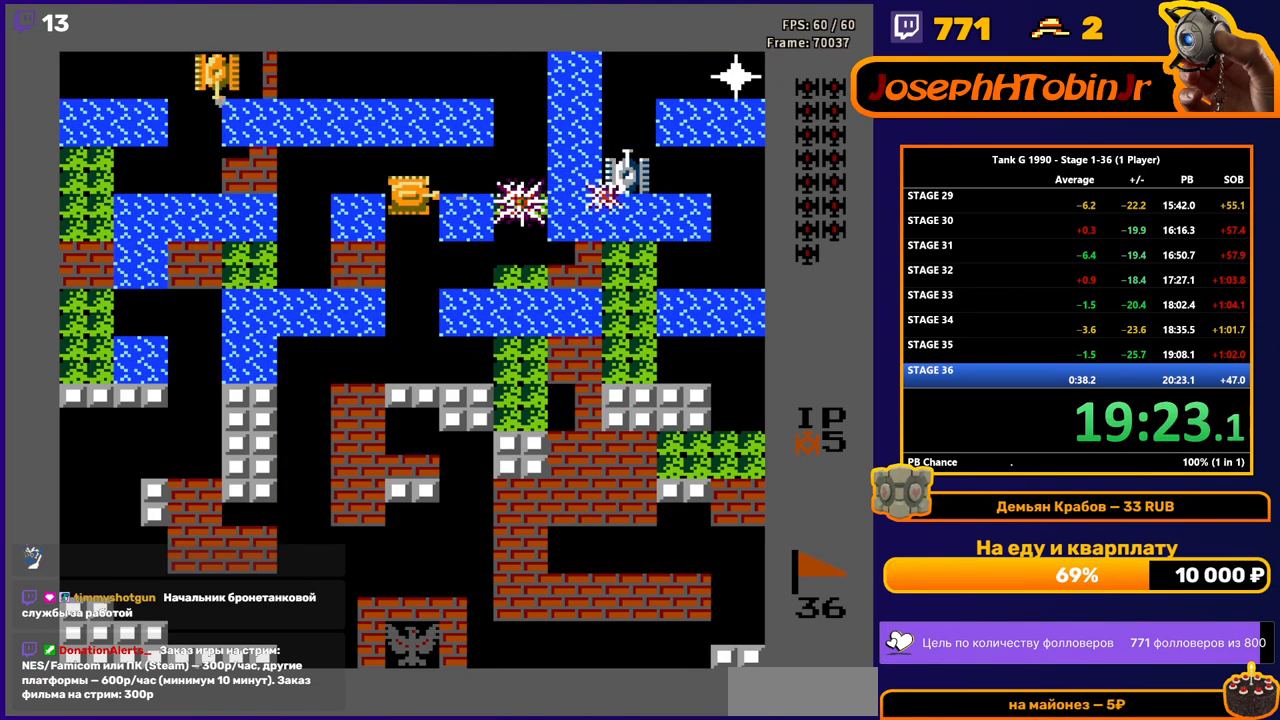
{"buttons": ["DPAD_RIGHT"], "events": [[17, "B", "up"], [17, "DPAD_UP", "down"], [150, "DPAD_RIGHT", "down"], [167, "DPAD_UP", "up"], [183, "B", "down"], [417, "B", "up"]]}
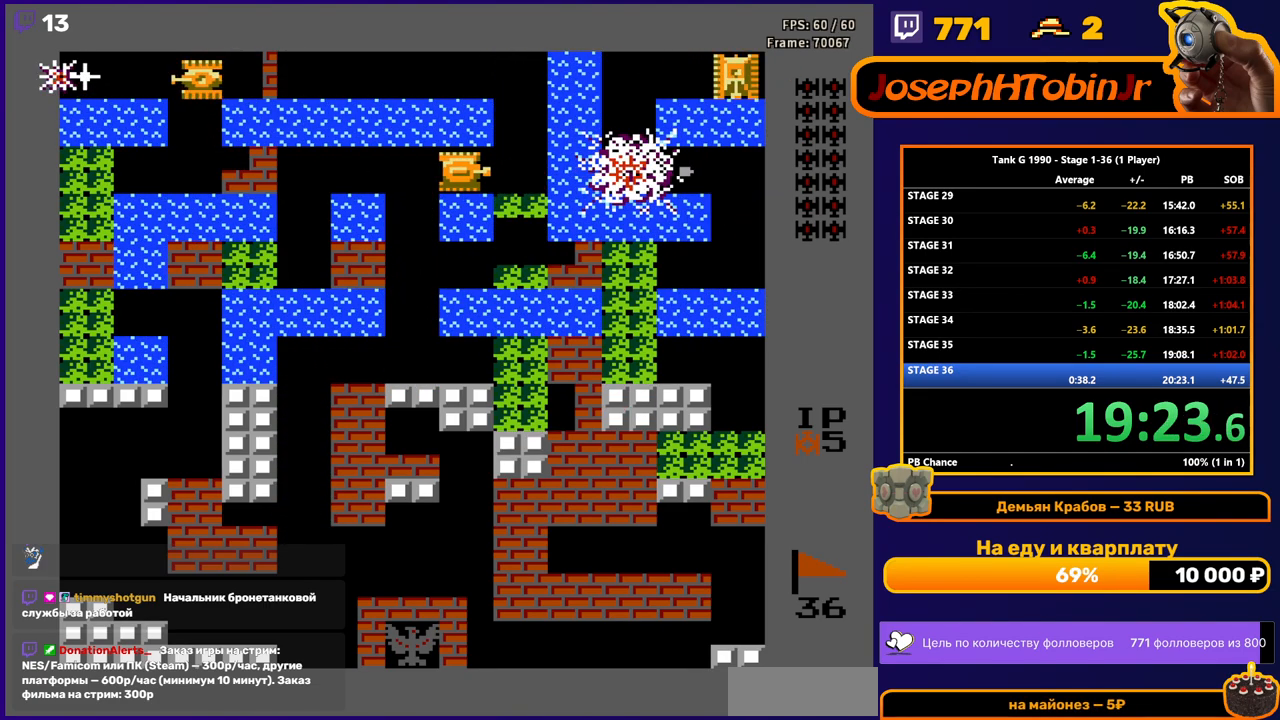
{"buttons": ["DPAD_UP"], "events": [[317, "DPAD_RIGHT", "up"], [317, "DPAD_UP", "down"]]}
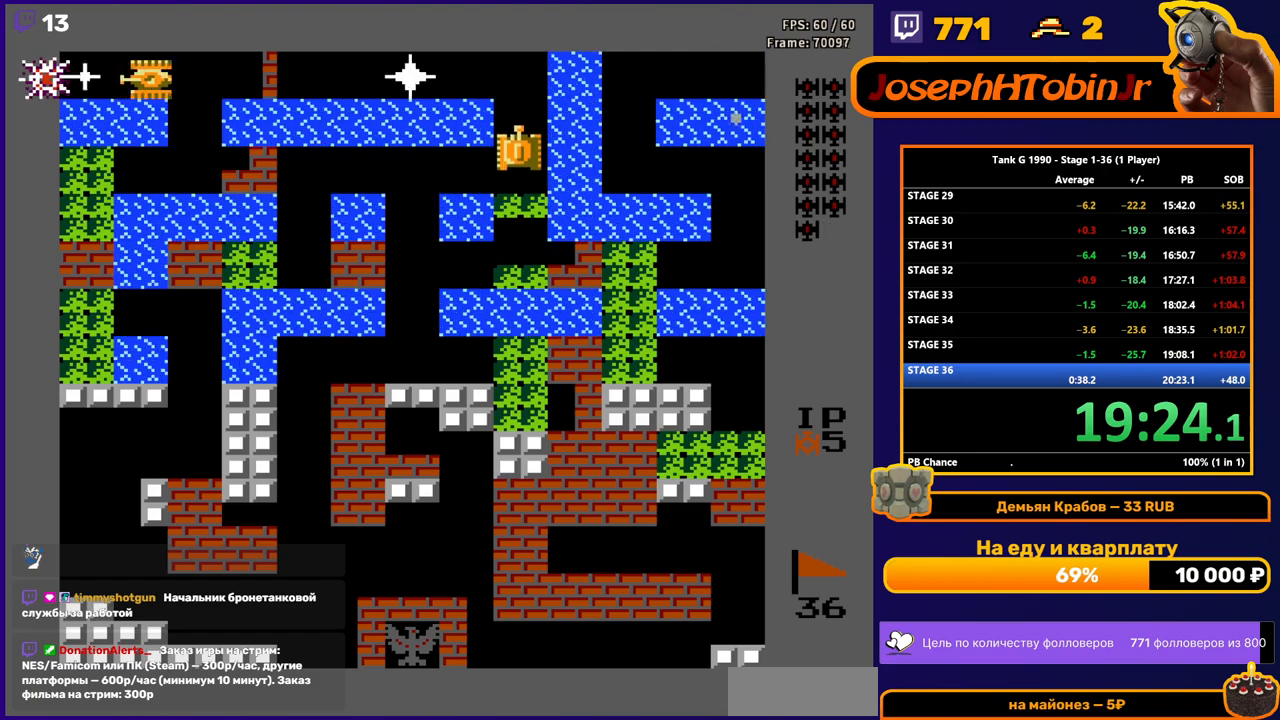
{"buttons": ["DPAD_UP"], "events": [[317, "DPAD_RIGHT", "down"], [317, "DPAD_UP", "up"], [367, "B", "down"], [433, "DPAD_RIGHT", "up"], [467, "B", "up"], [500, "DPAD_UP", "down"]]}
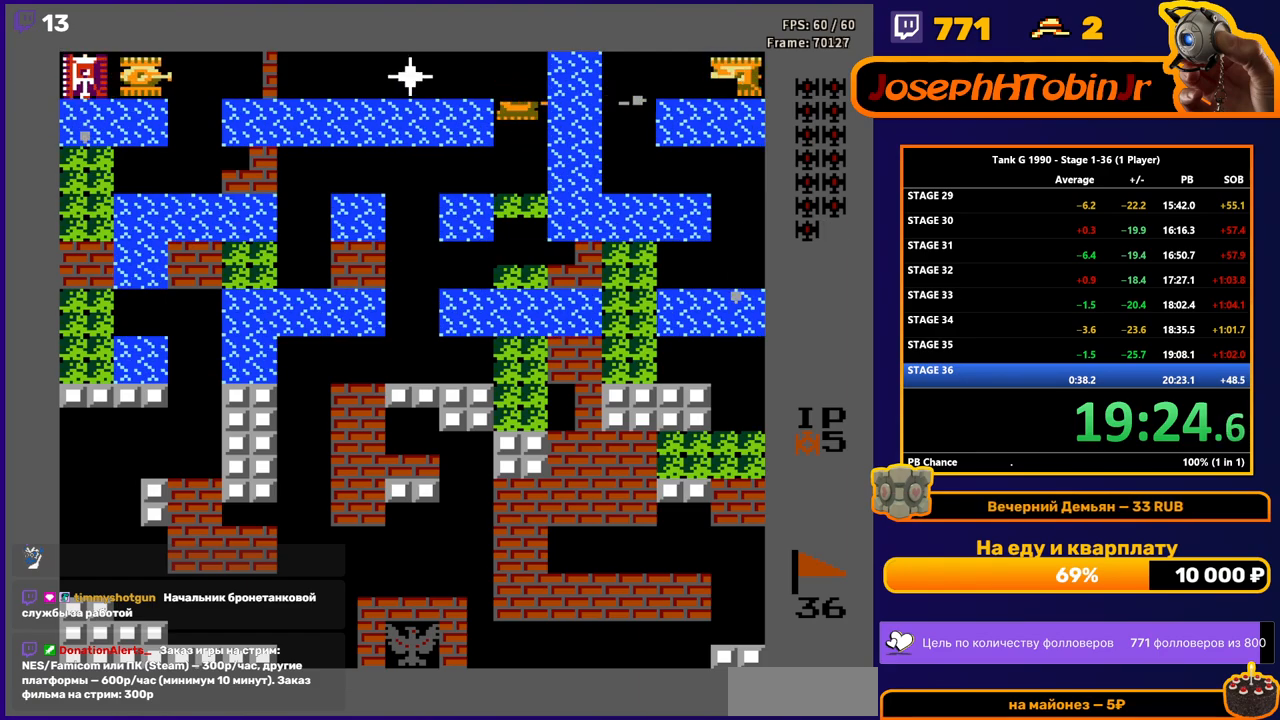
{"buttons": ["B"], "events": [[183, "DPAD_LEFT", "down"], [200, "DPAD_UP", "up"], [217, "B", "down"], [300, "DPAD_LEFT", "up"]]}
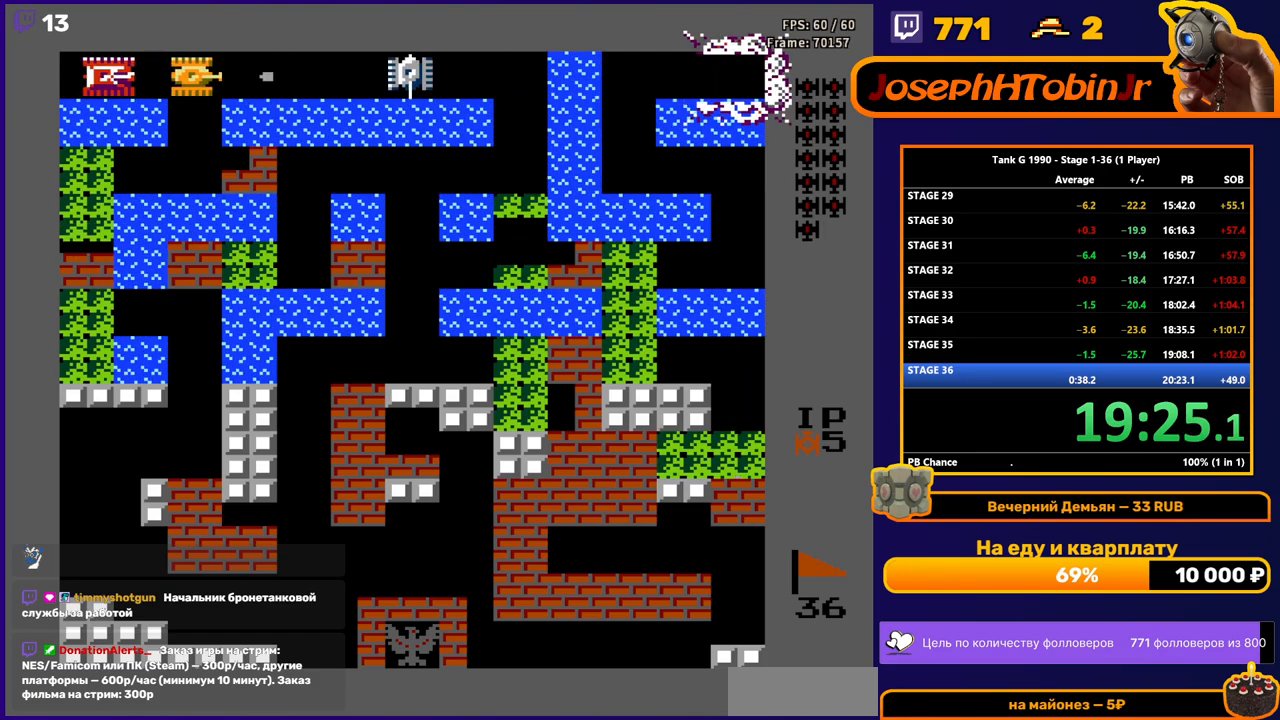
{"buttons": ["B", "DPAD_LEFT"], "events": [[400, "DPAD_LEFT", "down"]]}
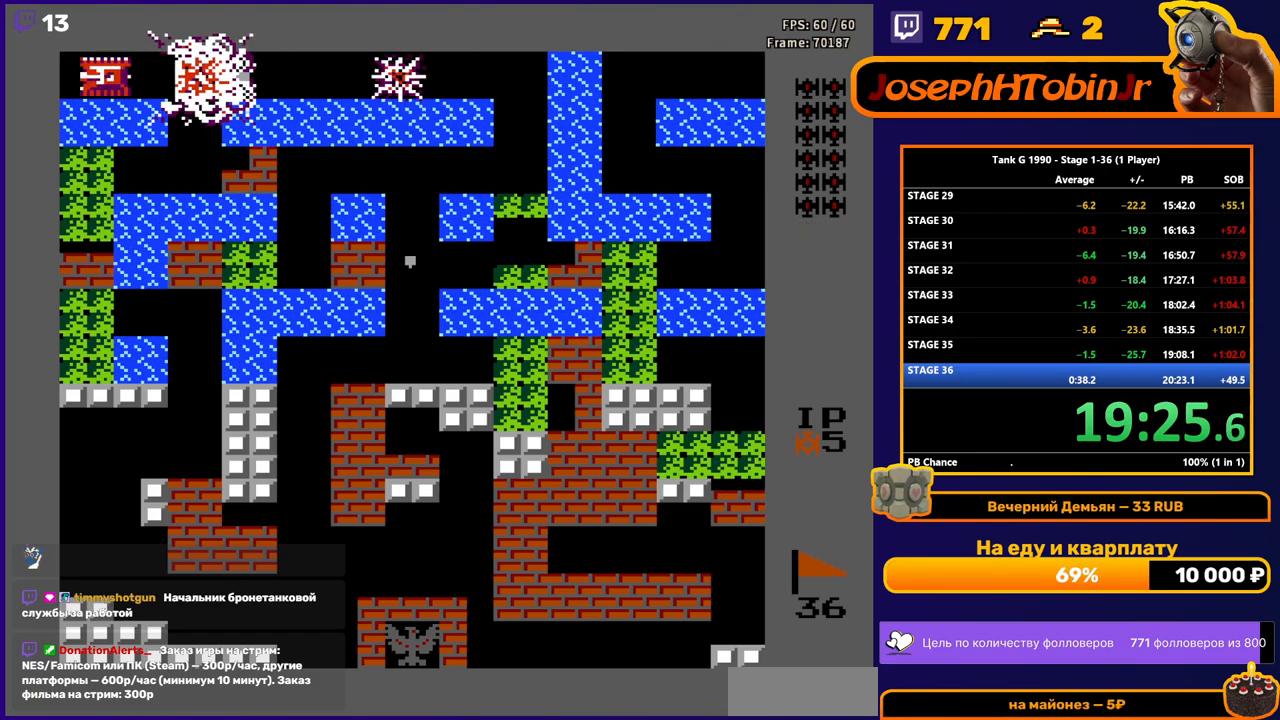
{"buttons": ["B", "DPAD_LEFT"], "events": []}
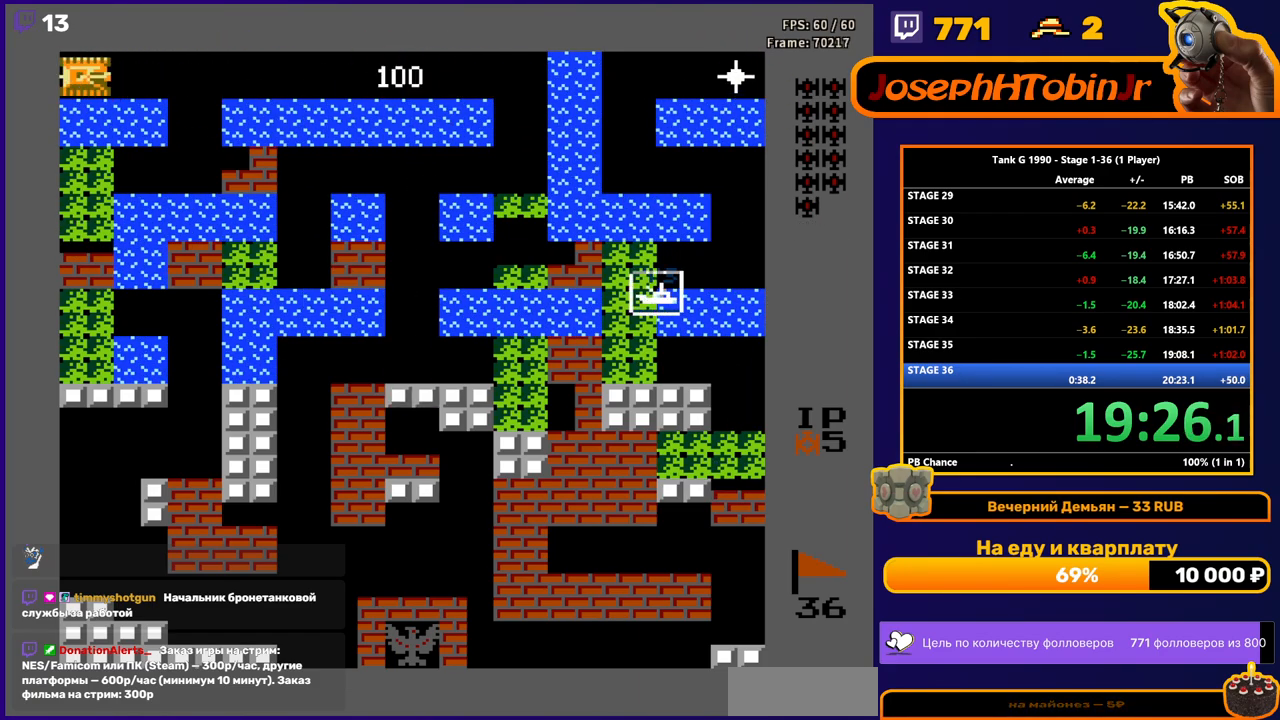
{"buttons": ["B", "DPAD_LEFT"], "events": []}
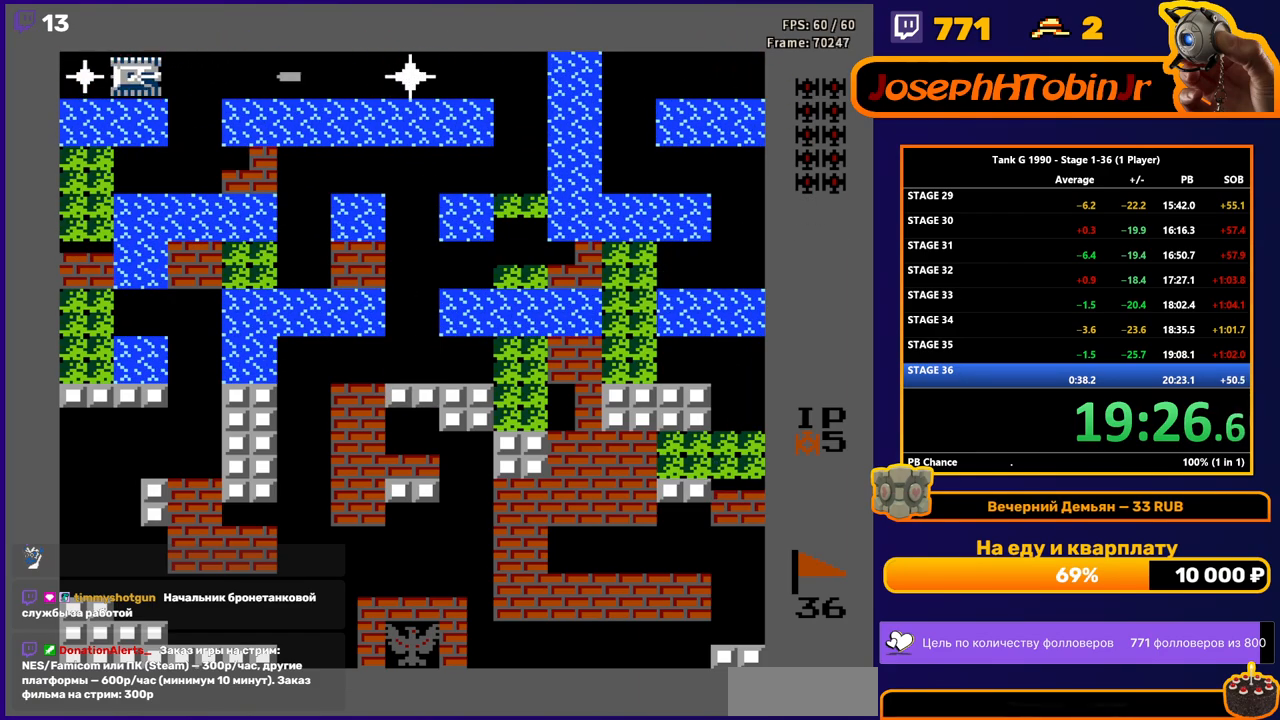
{"buttons": ["B", "DPAD_RIGHT"], "events": [[433, "B", "up"], [483, "DPAD_LEFT", "up"], [500, "B", "down"], [500, "DPAD_RIGHT", "down"]]}